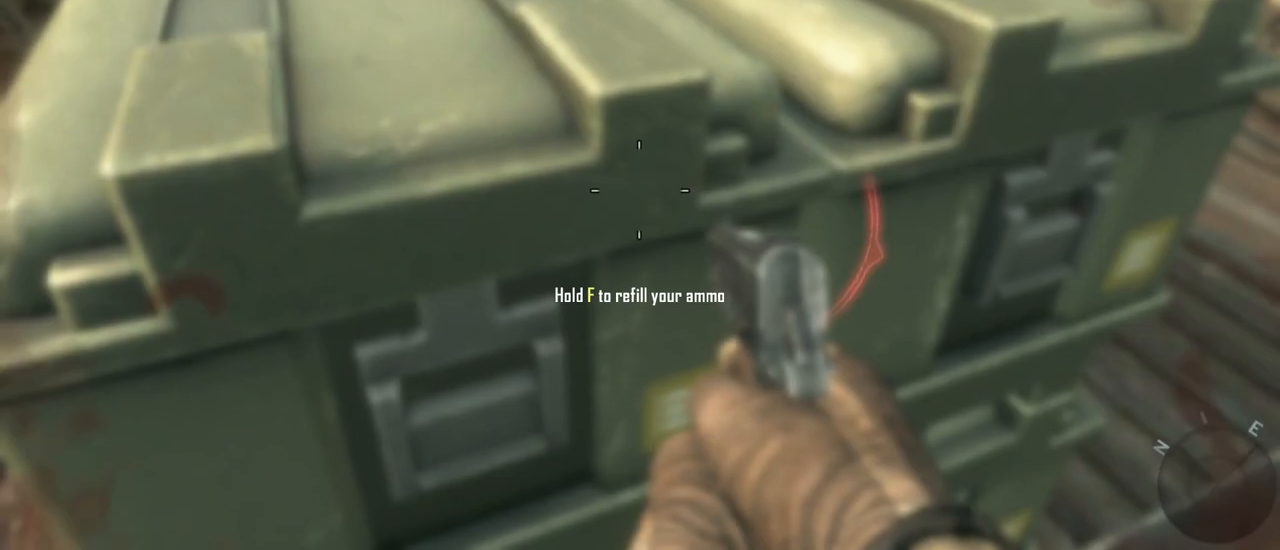
Gameplay with keyboard and mouse; each line is a JSON object with the keys and mouse buttons held at the frame after it. "events" lists presses ("down") and releases ("up") of "1", "2", "3", "4", "5", "a", "alt", "c", "caps_lock", "ctrl", "d", "e", "f", "g", "q", "r", "s", "shift", "space", "t", "tab", "v", "w", "x", "z", "mouse_left", "mouse_wheel" and "mouse_right" between this image and that frame as [ms after this image, input, new state], when the widget could be followed in between. "mouse_left", "mouse_wheel", "mouse_right" = the "left", "wheel", "right" buttons of the "mouse" list. No other keys are recorded. "wheel" means that the mouse wheel is clicked or scrolled. Not read: mouse_move.
{"keys": [], "mouse": [], "events": [[167, "f", "up"]]}
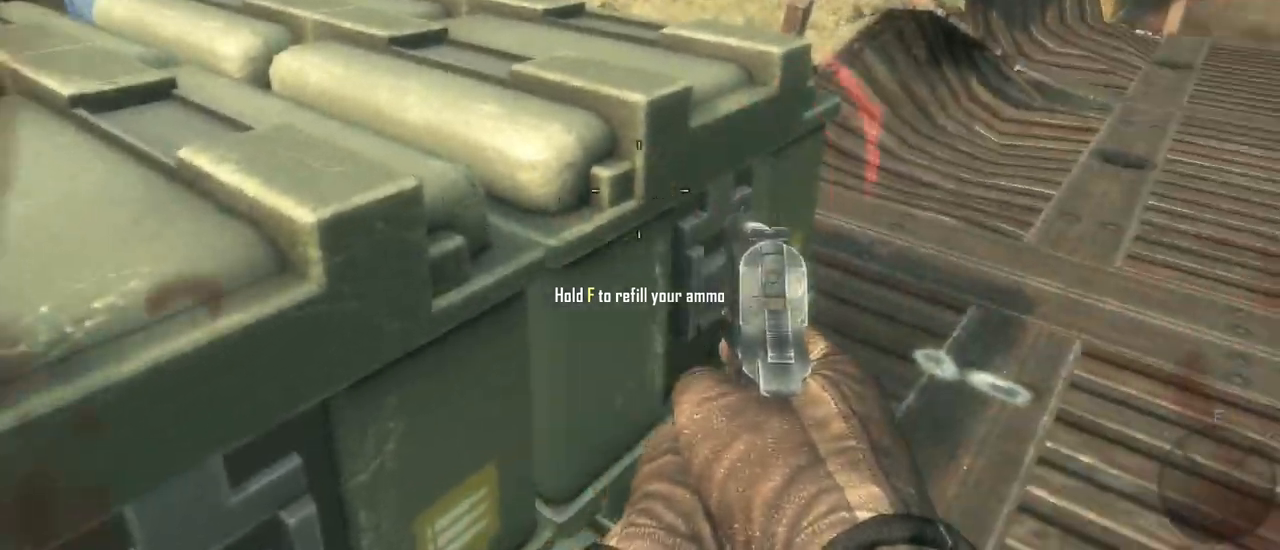
{"keys": [], "mouse": [], "events": [[317, "1", "down"], [417, "1", "up"]]}
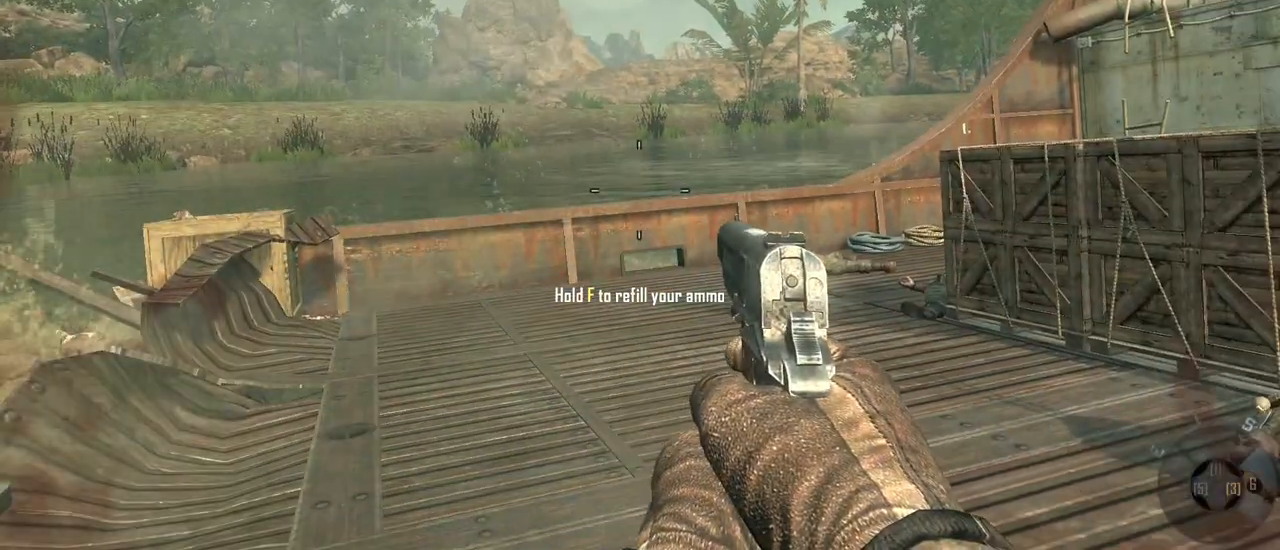
{"keys": [], "mouse": [], "events": [[233, "1", "down"], [383, "1", "up"]]}
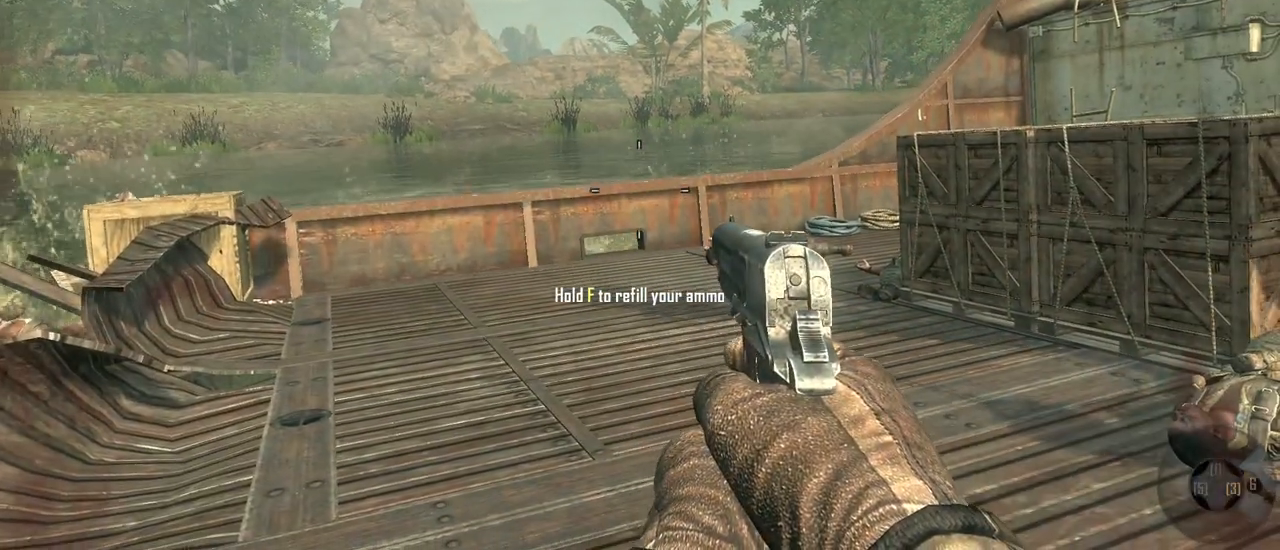
{"keys": [], "mouse": [], "events": [[67, "1", "down"], [167, "1", "up"], [350, "2", "down"], [483, "2", "up"]]}
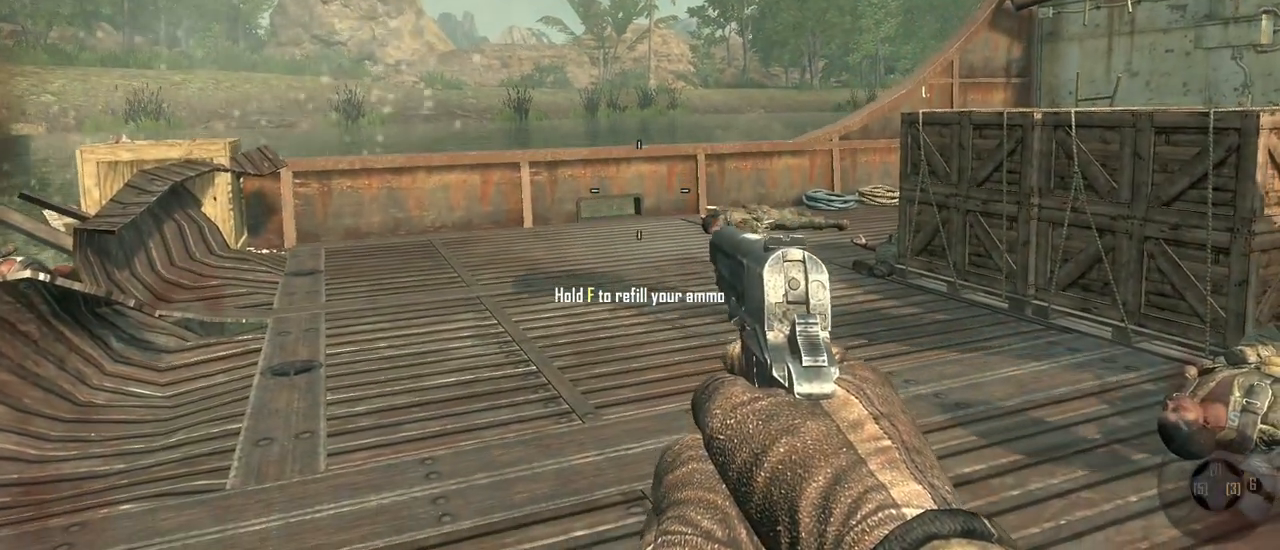
{"keys": [], "mouse": [], "events": []}
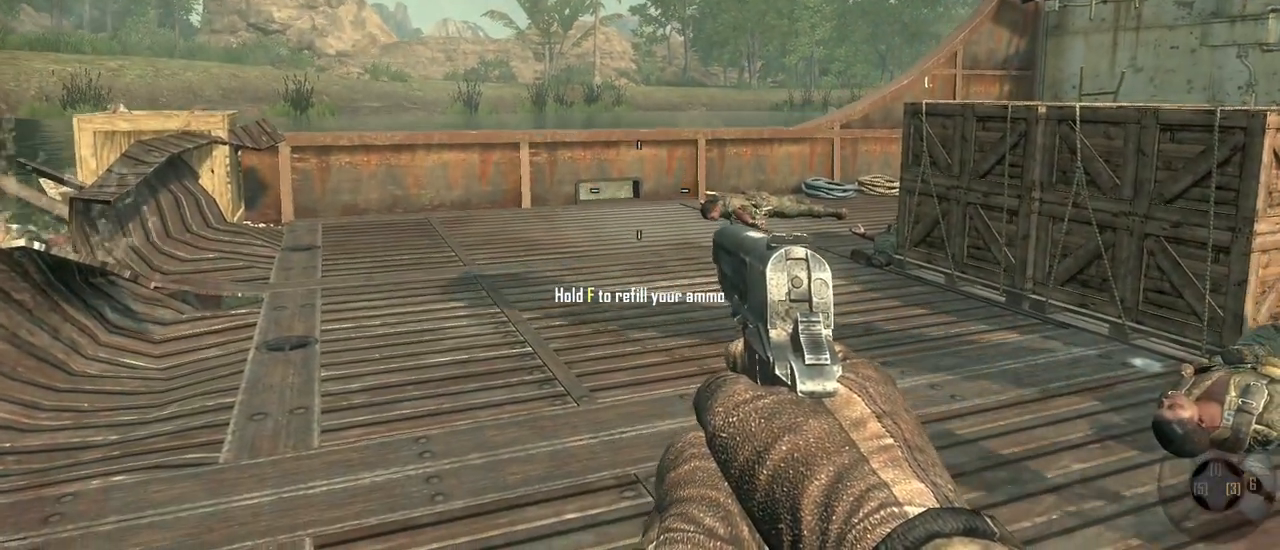
{"keys": [], "mouse": [], "events": [[383, "5", "down"], [417, "5", "up"]]}
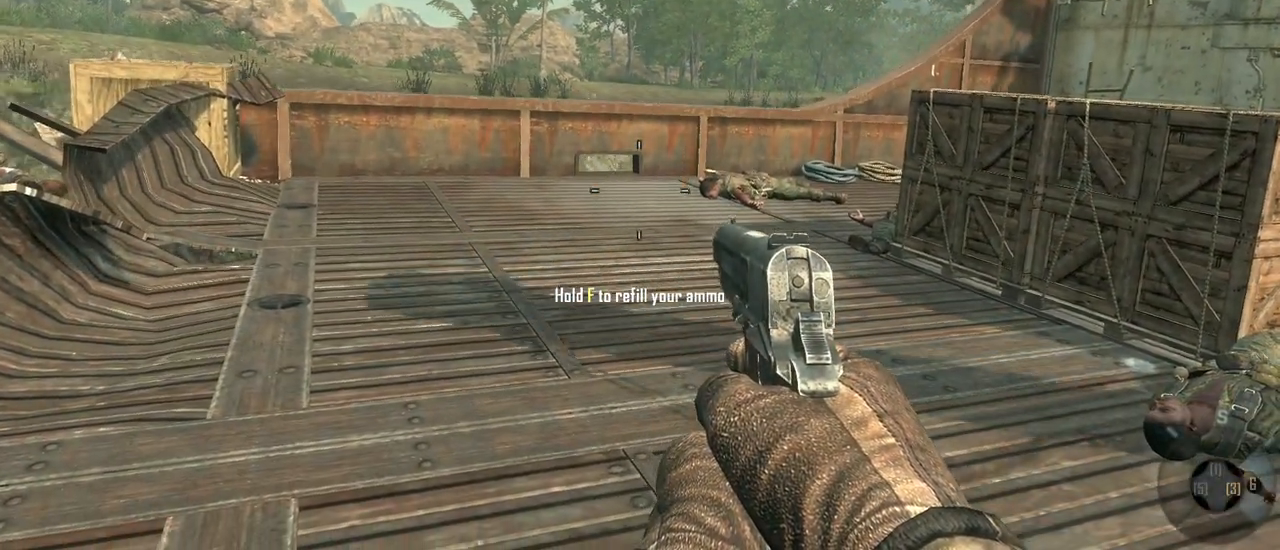
{"keys": [], "mouse": [], "events": []}
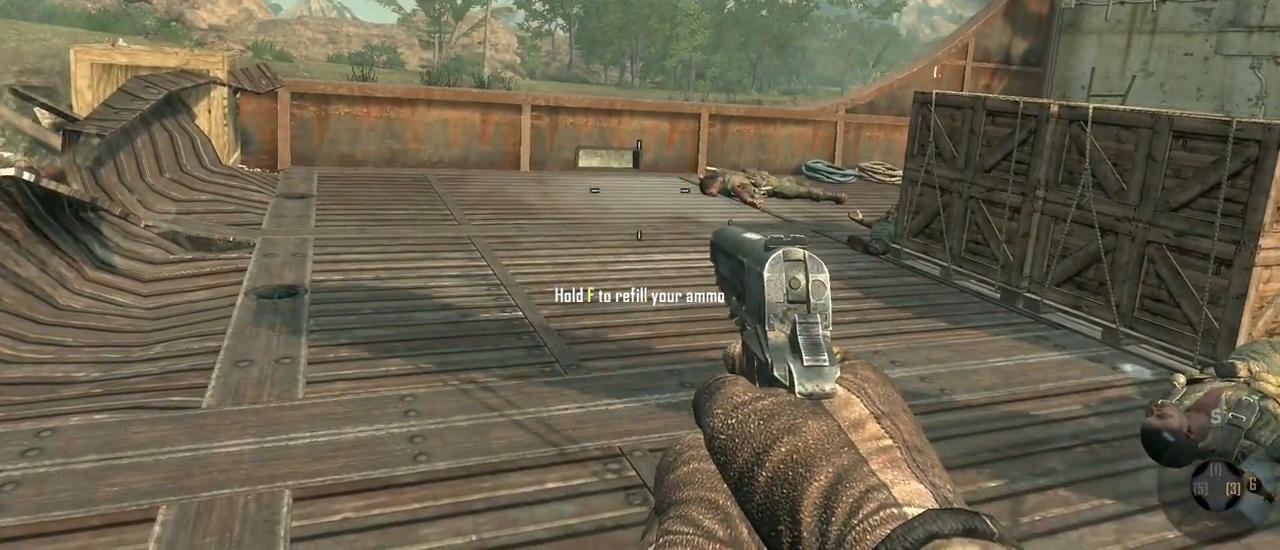
{"keys": [], "mouse": [], "events": []}
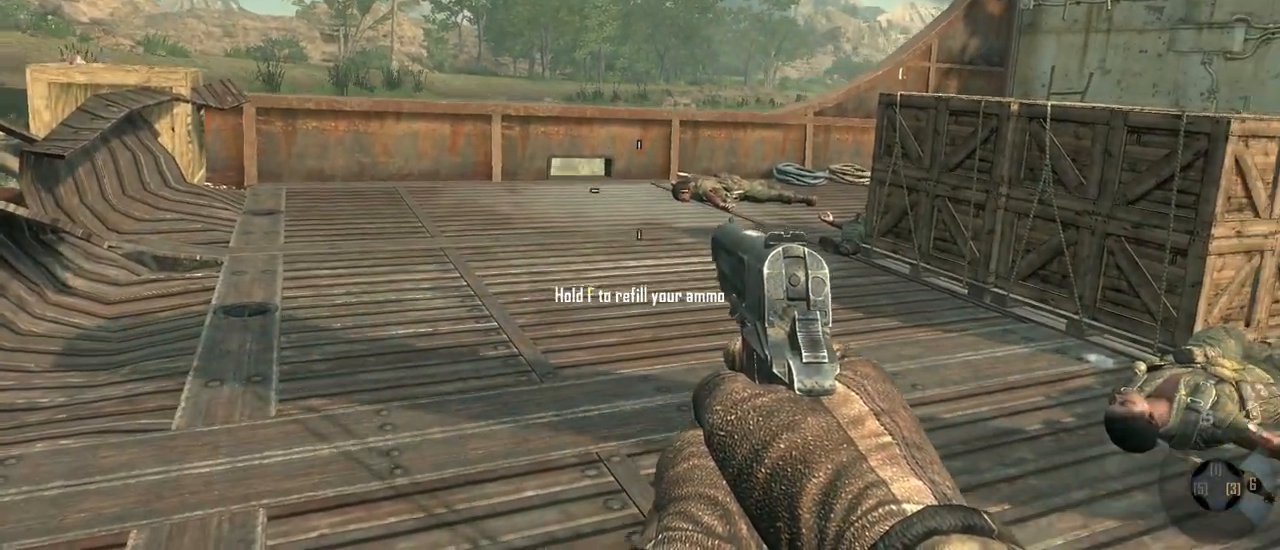
{"keys": [], "mouse": [], "events": []}
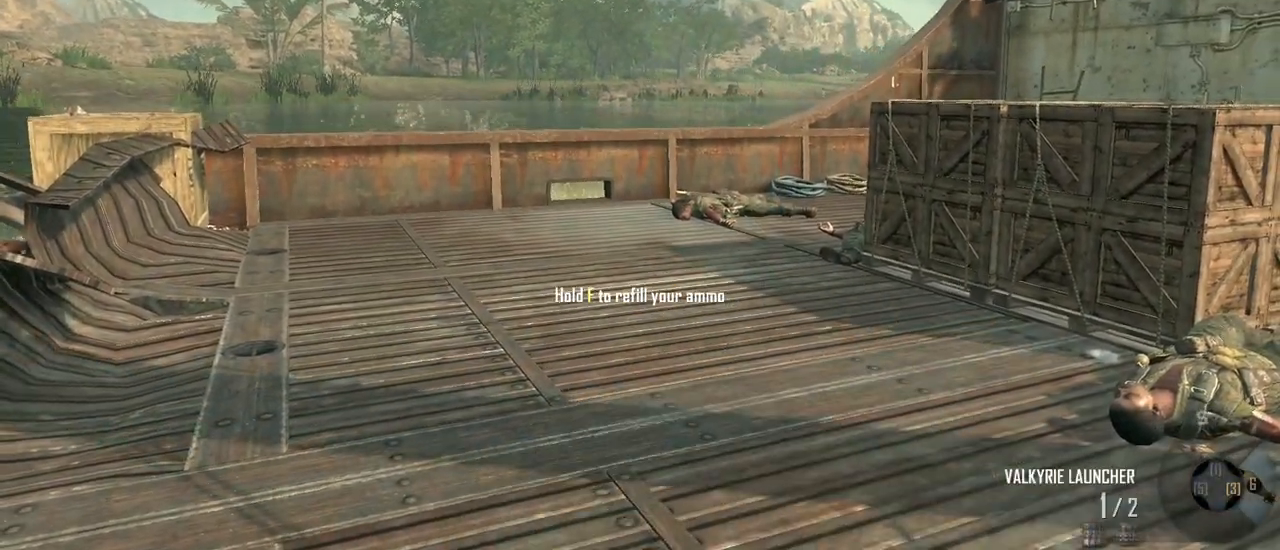
{"keys": [], "mouse": [], "events": []}
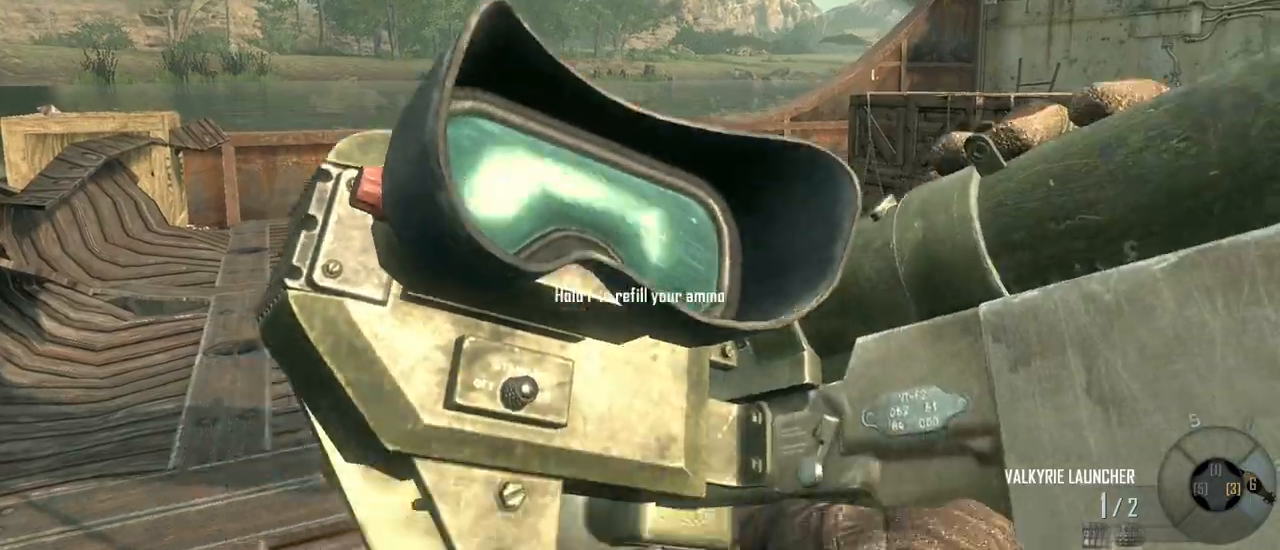
{"keys": [], "mouse": [], "events": []}
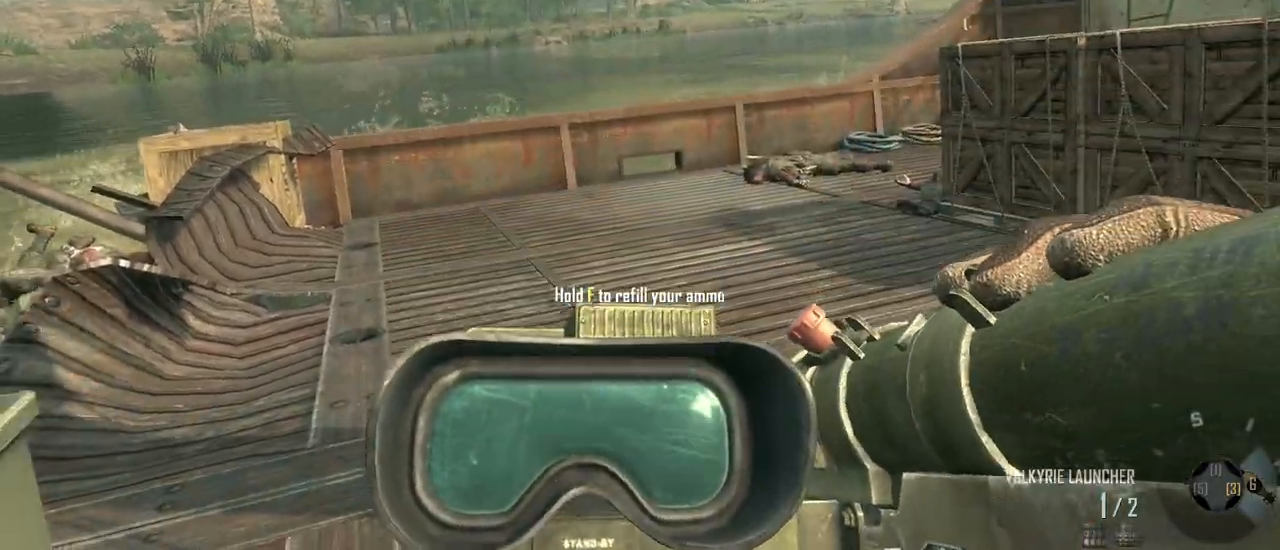
{"keys": [], "mouse": [], "events": [[233, "d", "down"], [467, "d", "up"]]}
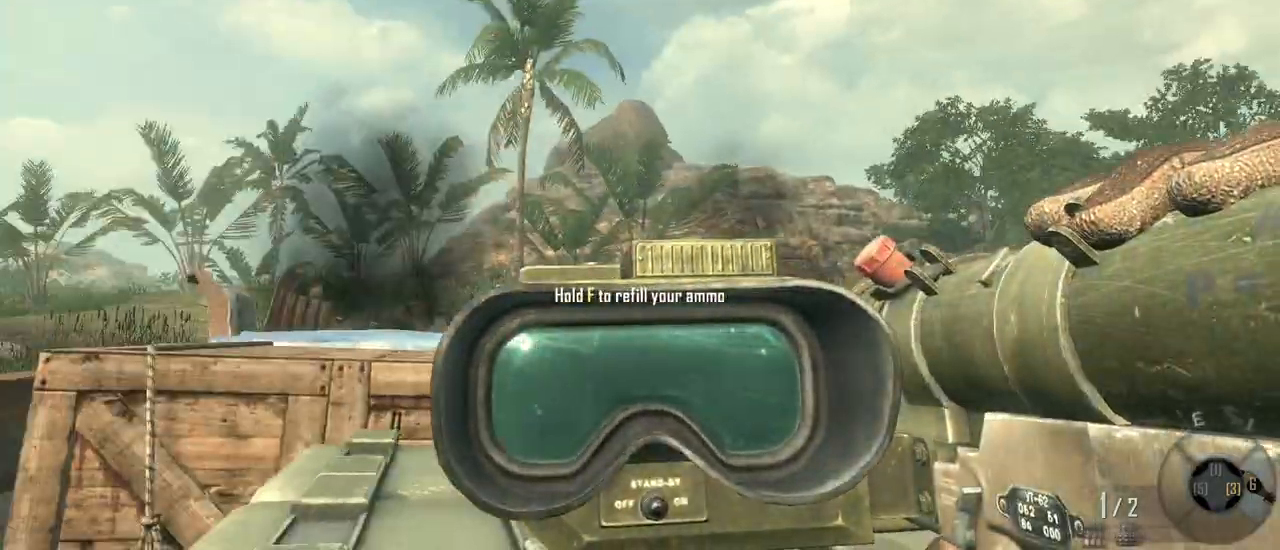
{"keys": [], "mouse": ["right"], "events": [[433, "mouse_right", "down"]]}
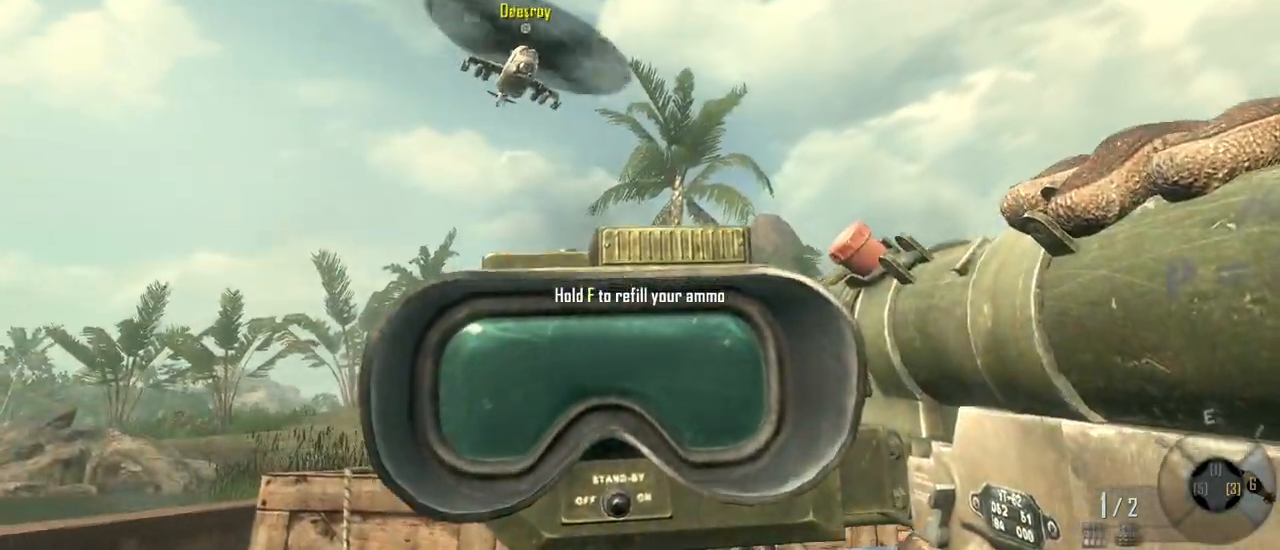
{"keys": [], "mouse": ["right"], "events": []}
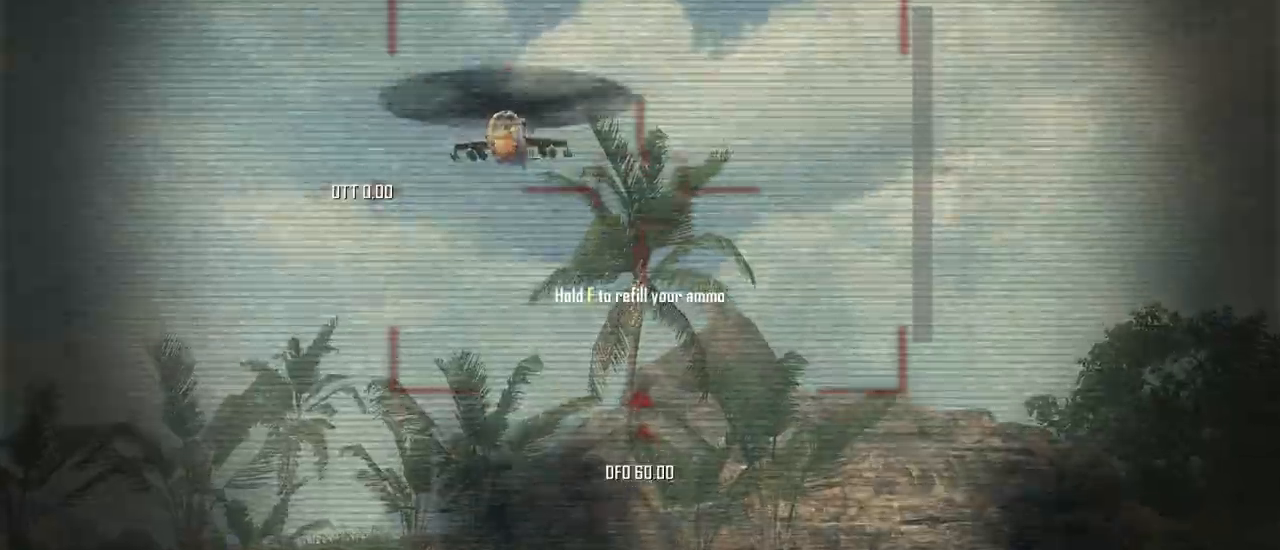
{"keys": [], "mouse": ["right"], "events": [[383, "mouse_left", "down"], [467, "mouse_left", "up"]]}
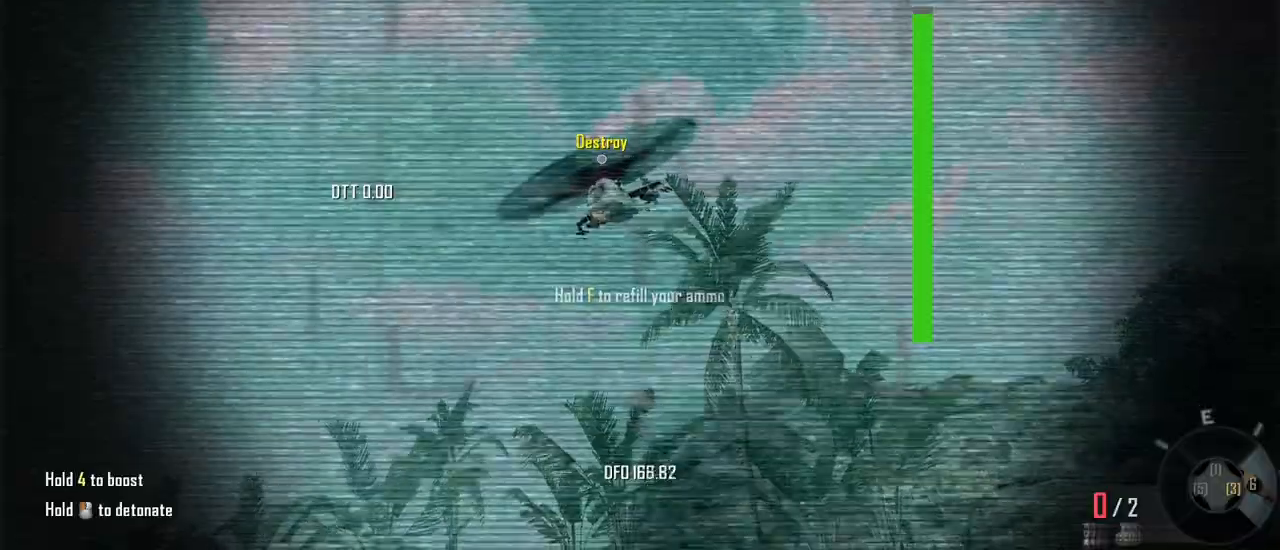
{"keys": [], "mouse": [], "events": [[400, "mouse_right", "up"]]}
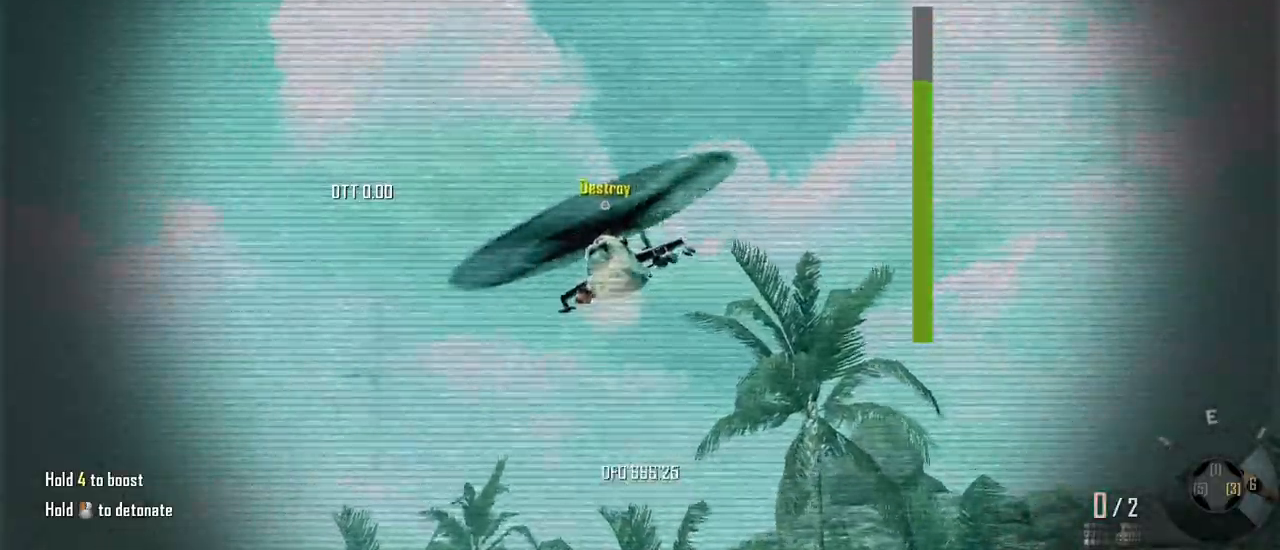
{"keys": [], "mouse": [], "events": []}
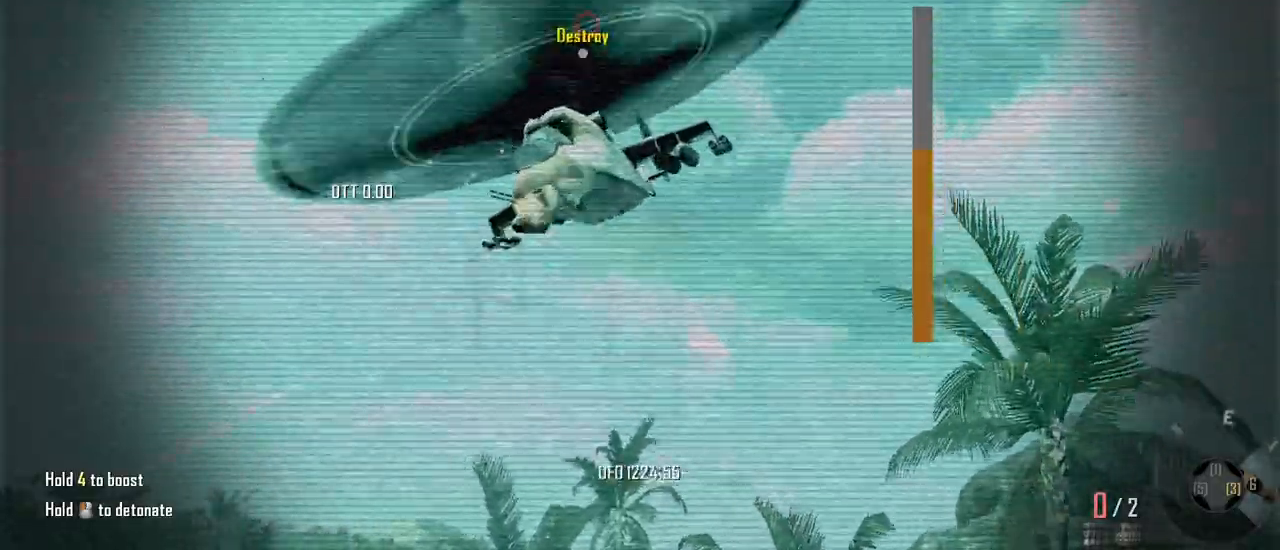
{"keys": [], "mouse": [], "events": []}
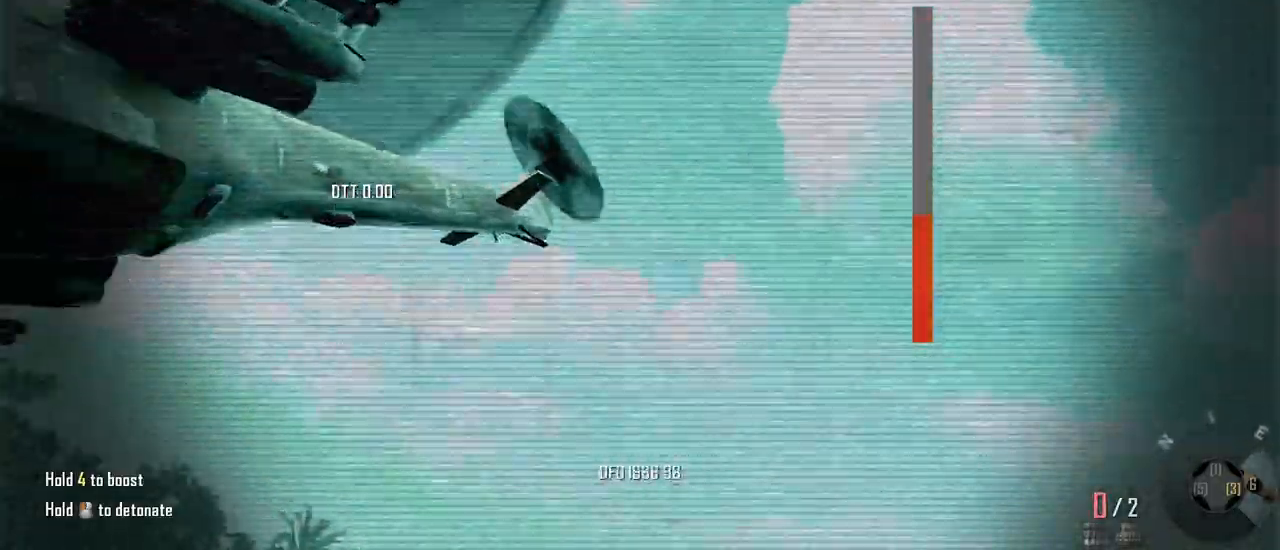
{"keys": [], "mouse": [], "events": []}
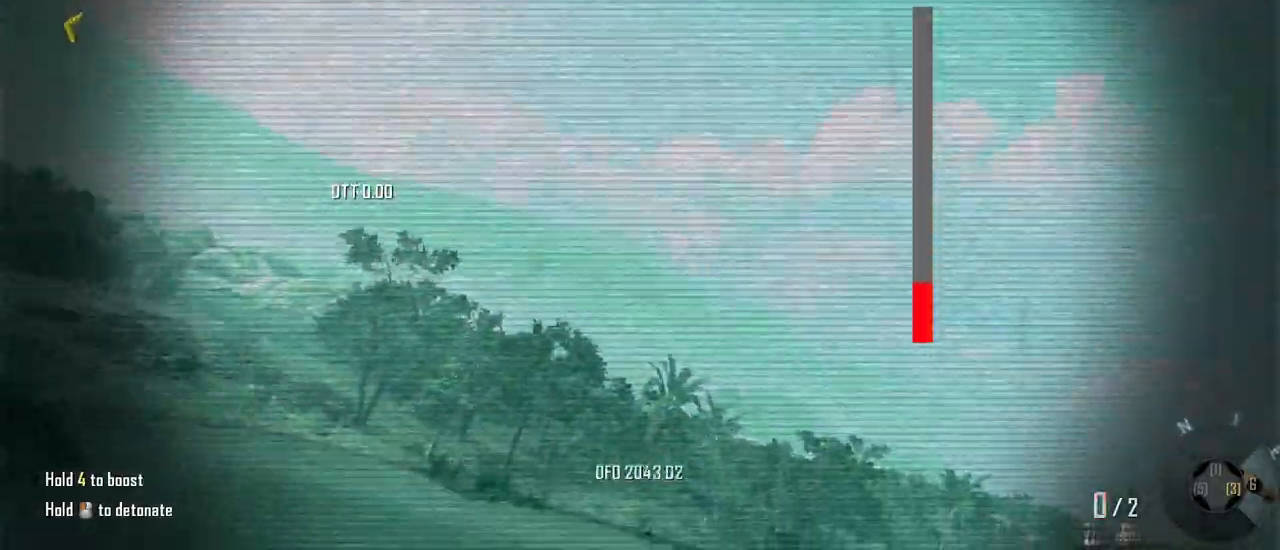
{"keys": [], "mouse": [], "events": []}
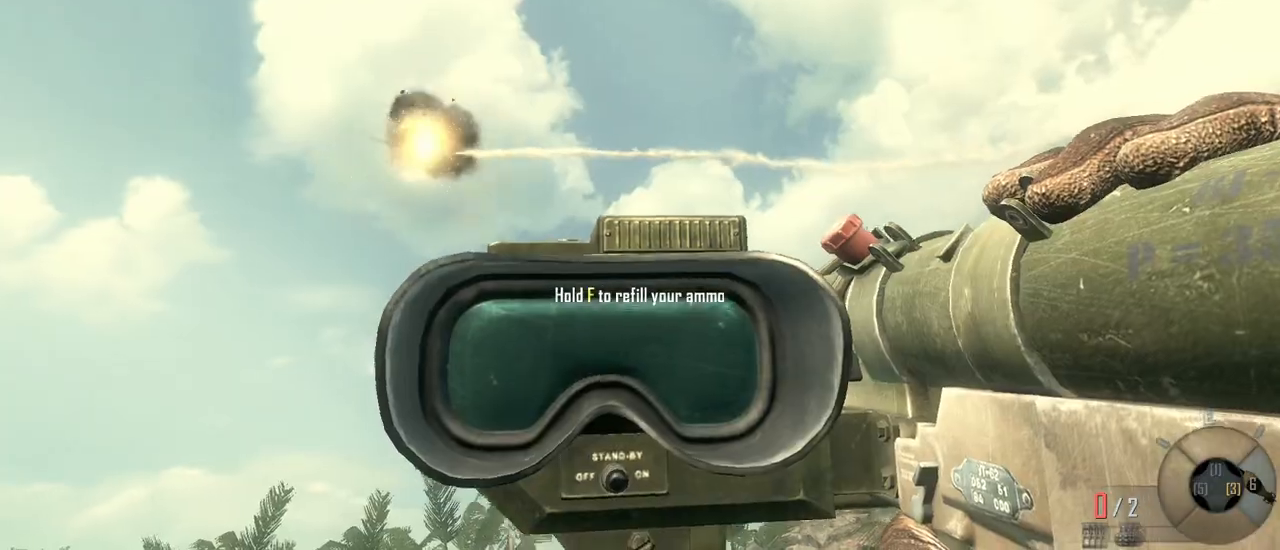
{"keys": [], "mouse": [], "events": []}
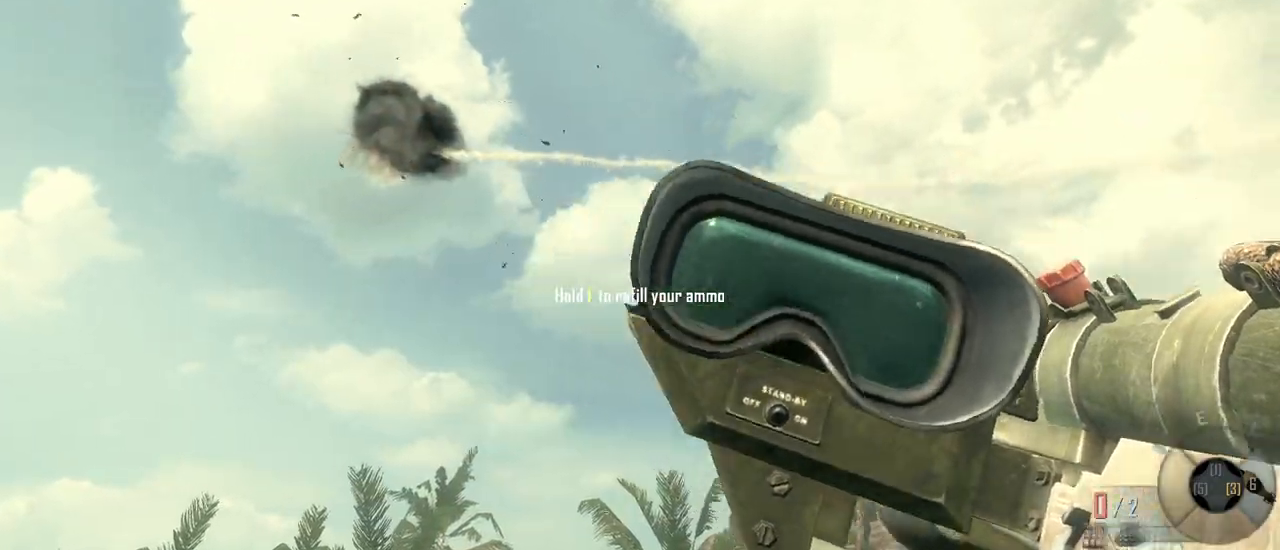
{"keys": [], "mouse": [], "events": []}
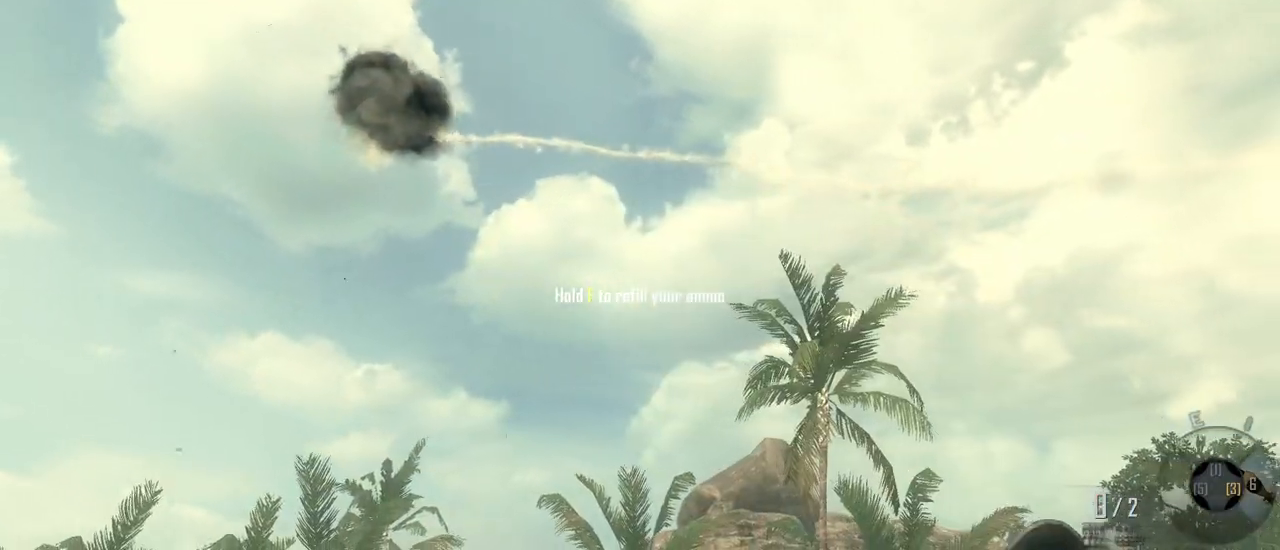
{"keys": [], "mouse": [], "events": []}
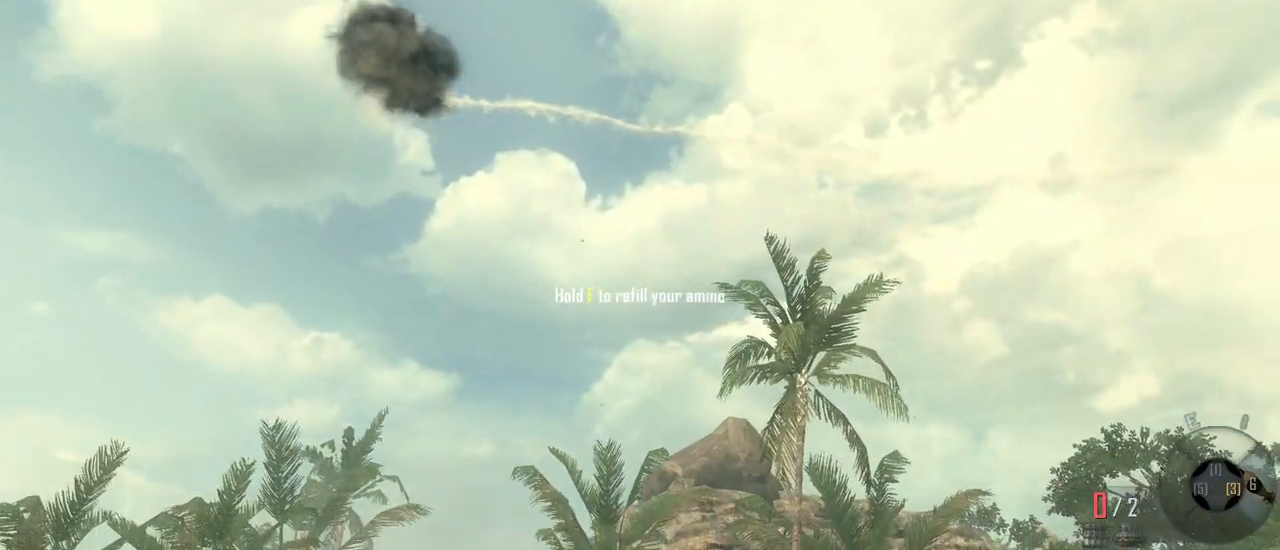
{"keys": [], "mouse": [], "events": []}
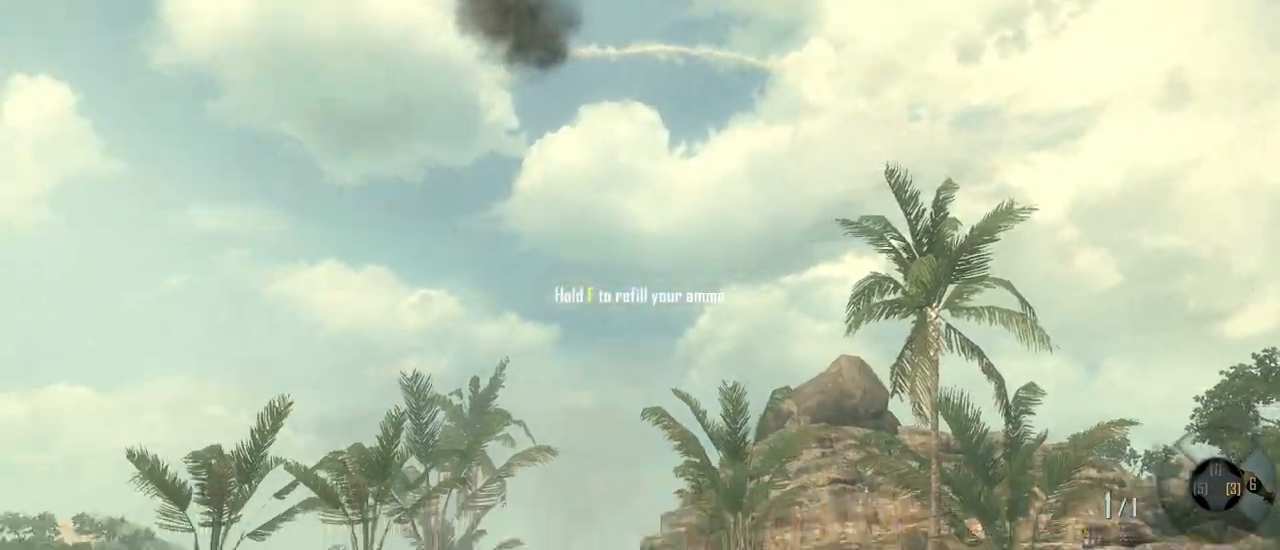
{"keys": [], "mouse": [], "events": []}
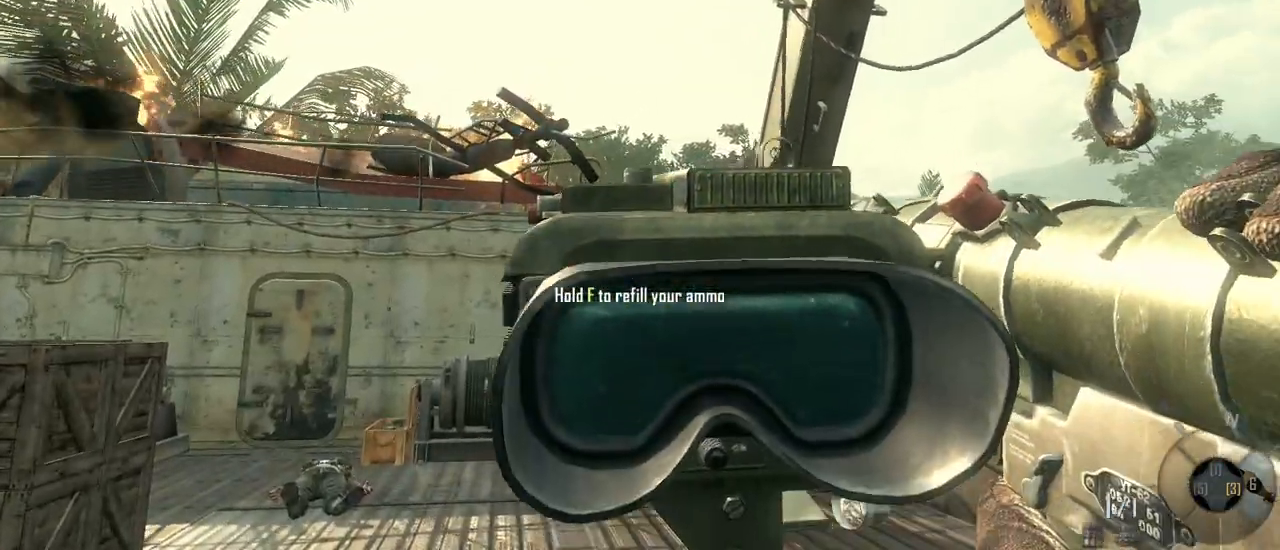
{"keys": [], "mouse": [], "events": []}
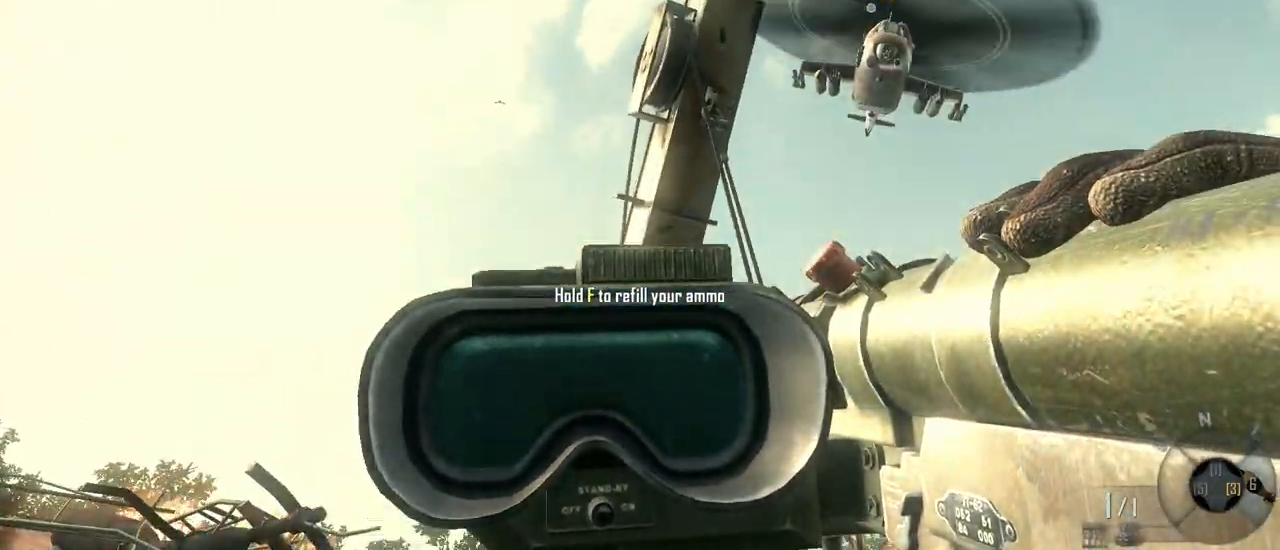
{"keys": [], "mouse": [], "events": [[183, "mouse_right", "down"], [283, "mouse_right", "up"]]}
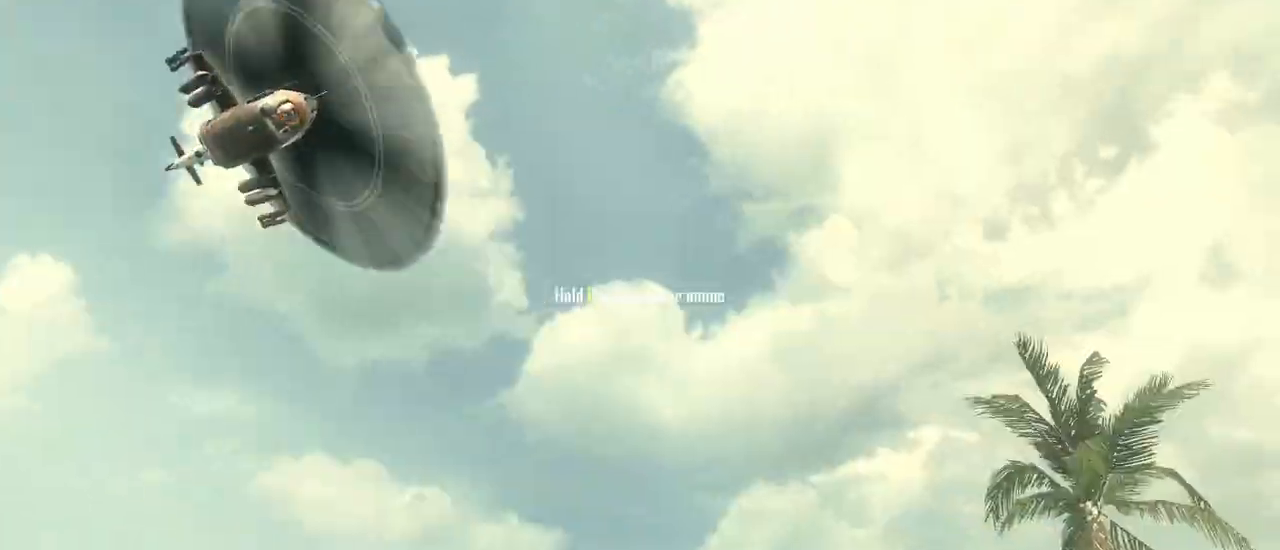
{"keys": [], "mouse": [], "events": []}
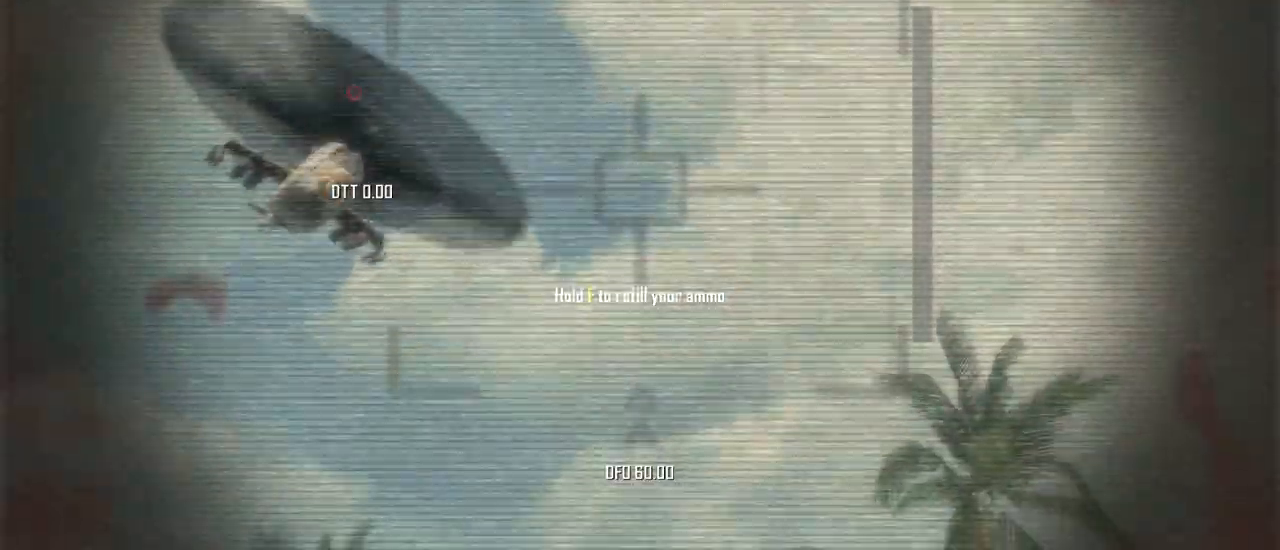
{"keys": [], "mouse": [], "events": [[33, "mouse_left", "down"], [167, "mouse_left", "up"]]}